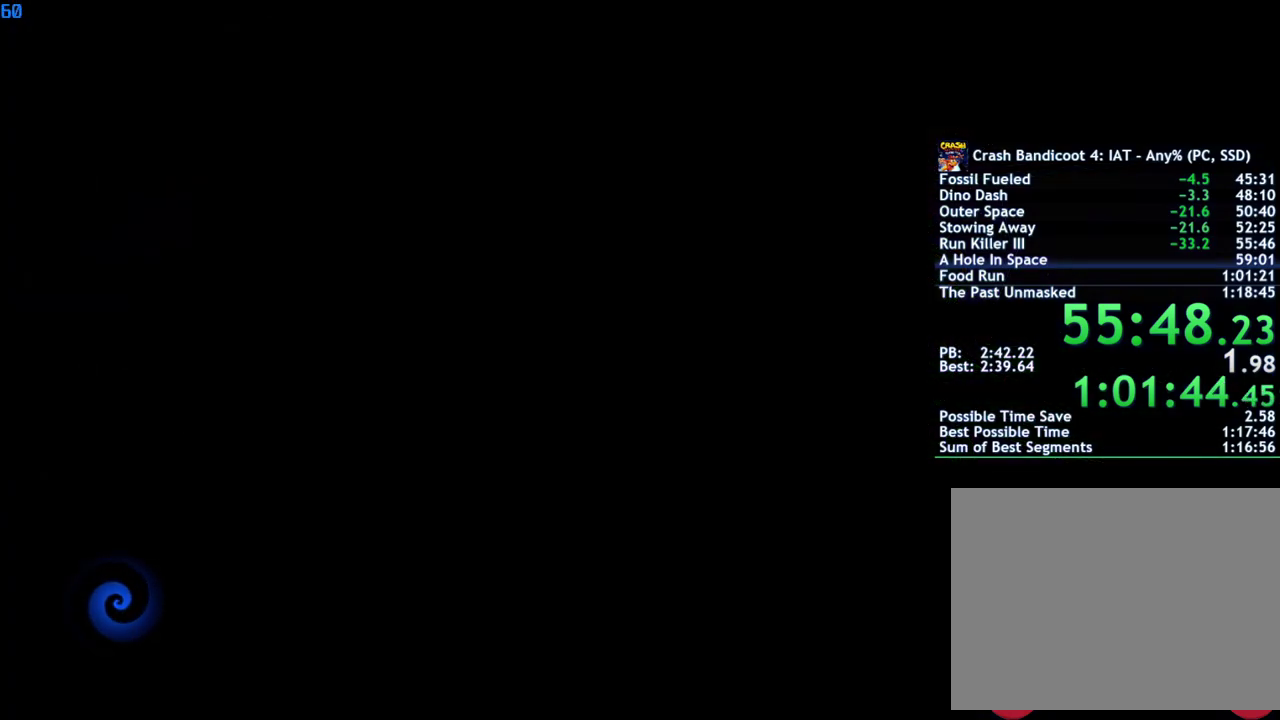
Gameplay with a controller (PlayStation layout); each line is a JSON object with the inputs held at the frame after it. "events" lists button and stick changes between this image and that frame as [ms after this image, input, new state], when the widget could be followed in between.
{"buttons": ["TRIANGLE"], "left_stick": "up", "right_stick": "center", "events": [[50, "TRIANGLE", "down"], [67, "left_stick", "up"], [117, "TRIANGLE", "up"], [200, "TRIANGLE", "down"], [267, "TRIANGLE", "up"], [317, "TRIANGLE", "down"], [383, "TRIANGLE", "up"], [450, "TRIANGLE", "down"]]}
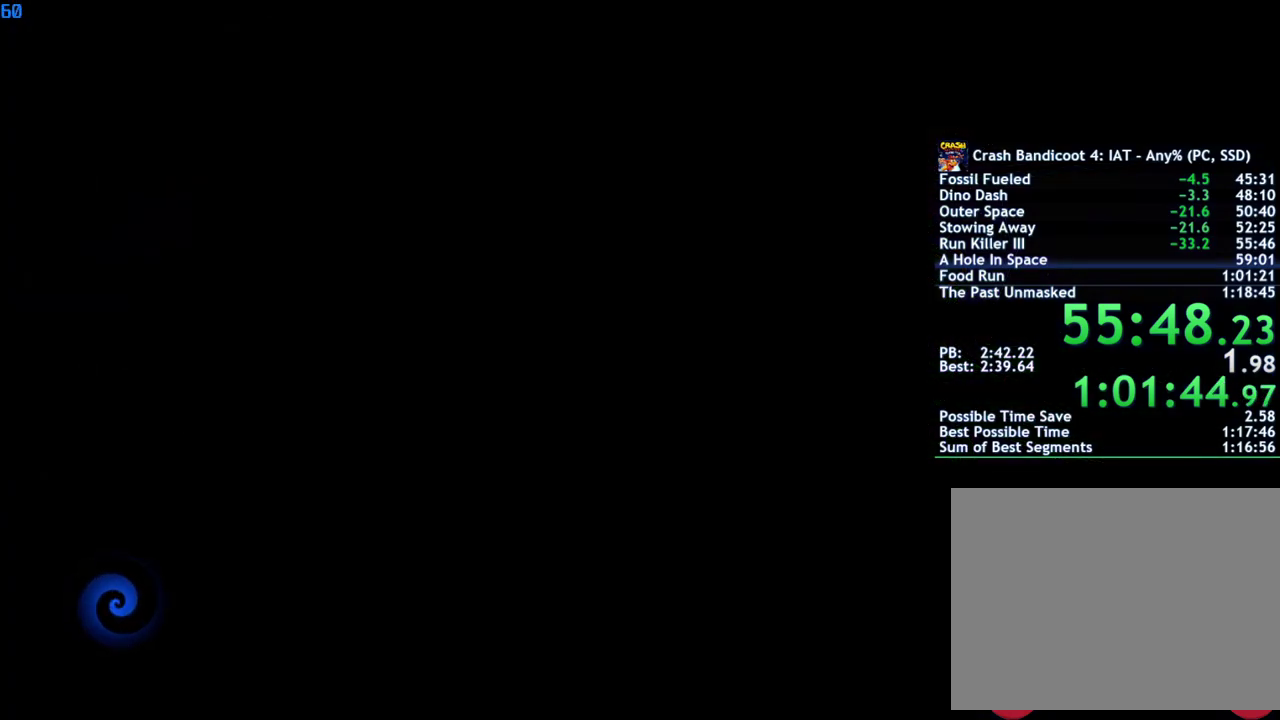
{"buttons": ["TRIANGLE"], "left_stick": "up", "right_stick": "center", "events": [[17, "TRIANGLE", "up"], [83, "TRIANGLE", "down"], [133, "TRIANGLE", "up"], [200, "TRIANGLE", "down"], [267, "TRIANGLE", "up"], [333, "TRIANGLE", "down"], [400, "TRIANGLE", "up"], [450, "TRIANGLE", "down"]]}
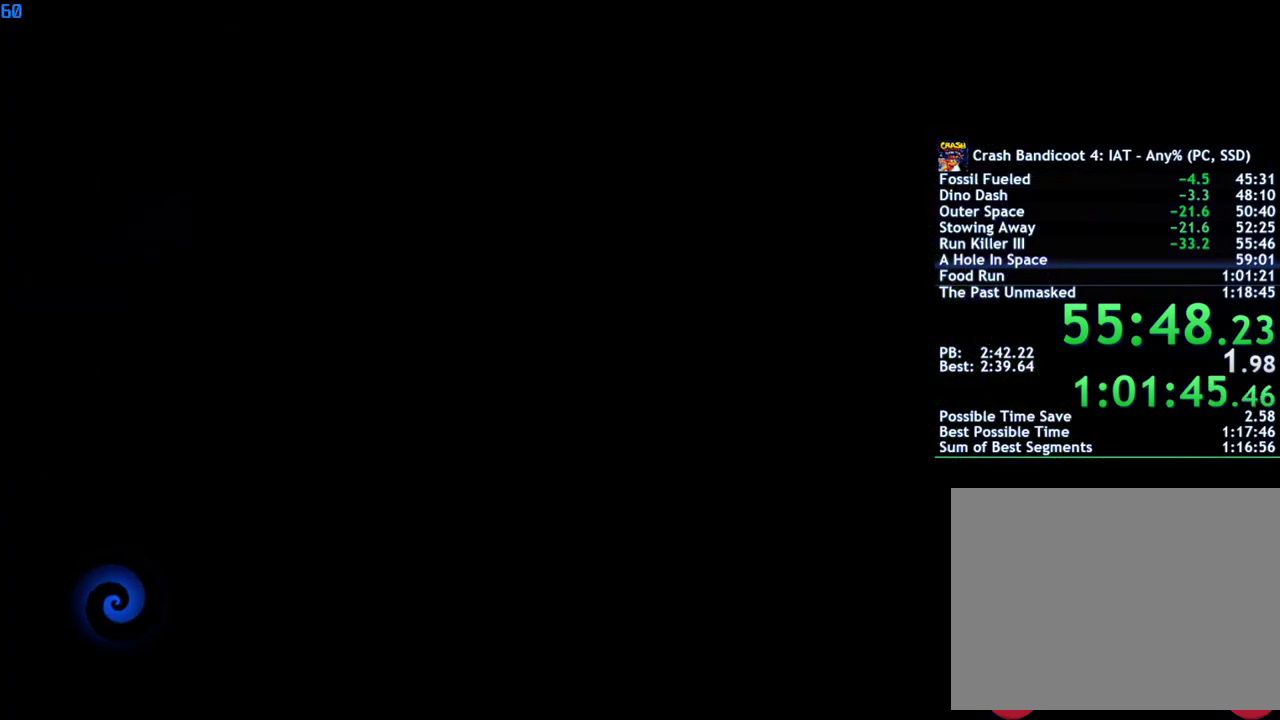
{"buttons": ["TRIANGLE"], "left_stick": "up", "right_stick": "center", "events": [[17, "TRIANGLE", "up"], [83, "TRIANGLE", "down"], [150, "TRIANGLE", "up"], [217, "TRIANGLE", "down"], [267, "TRIANGLE", "up"], [350, "TRIANGLE", "down"], [417, "TRIANGLE", "up"], [483, "TRIANGLE", "down"]]}
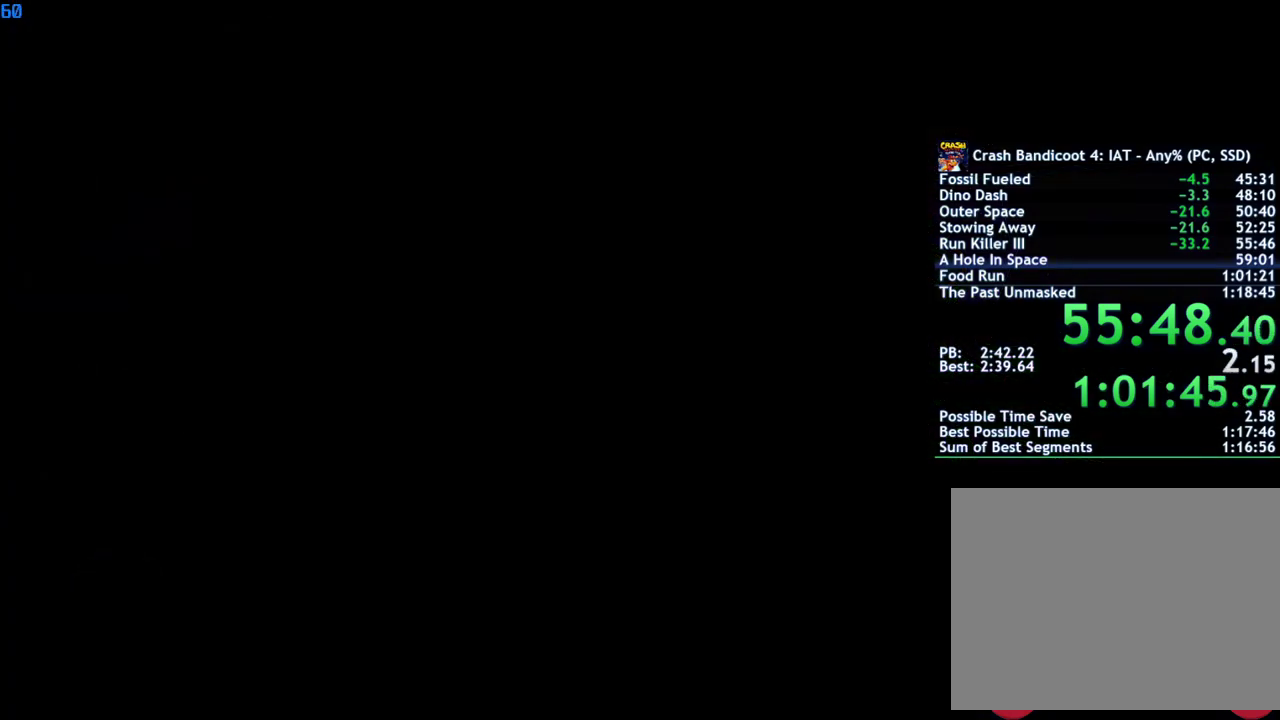
{"buttons": ["TRIANGLE"], "left_stick": "up", "right_stick": "center", "events": [[33, "TRIANGLE", "up"], [117, "TRIANGLE", "down"], [183, "TRIANGLE", "up"], [250, "TRIANGLE", "down"], [300, "TRIANGLE", "up"], [383, "TRIANGLE", "down"], [433, "TRIANGLE", "up"], [500, "TRIANGLE", "down"]]}
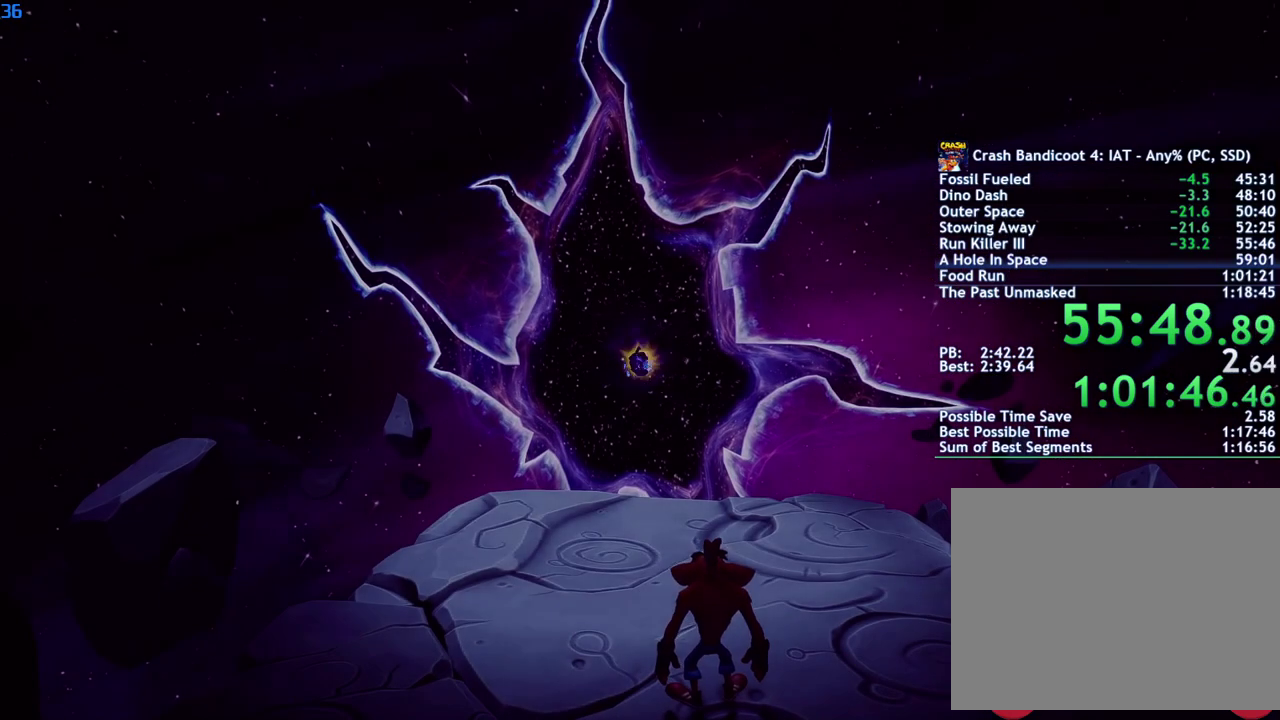
{"buttons": [], "left_stick": "up", "right_stick": "center", "events": [[50, "TRIANGLE", "up"], [183, "CIRCLE", "down"], [250, "CIRCLE", "up"], [350, "SQUARE", "down"], [417, "SQUARE", "up"]]}
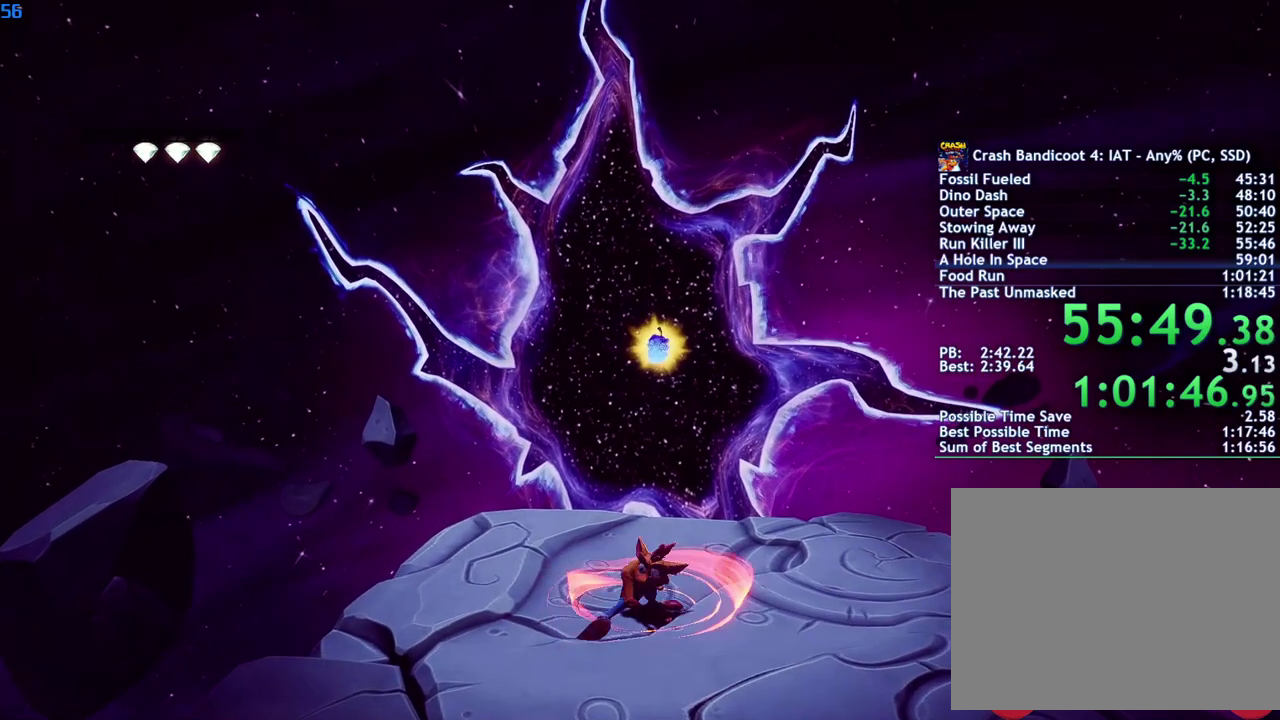
{"buttons": ["CROSS"], "left_stick": "up", "right_stick": "center", "events": [[100, "CIRCLE", "down"], [183, "CIRCLE", "up"], [300, "SQUARE", "down"], [367, "CROSS", "down"], [383, "SQUARE", "up"]]}
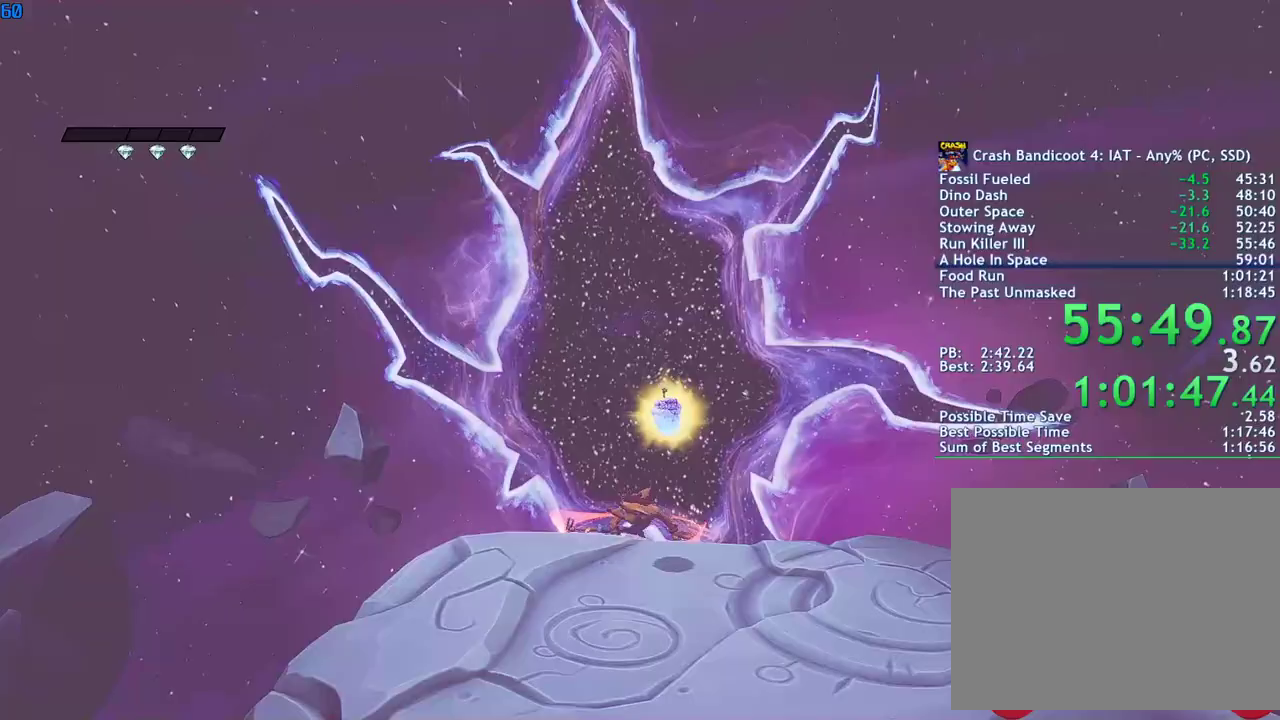
{"buttons": [], "left_stick": "up", "right_stick": "center", "events": [[17, "CROSS", "up"]]}
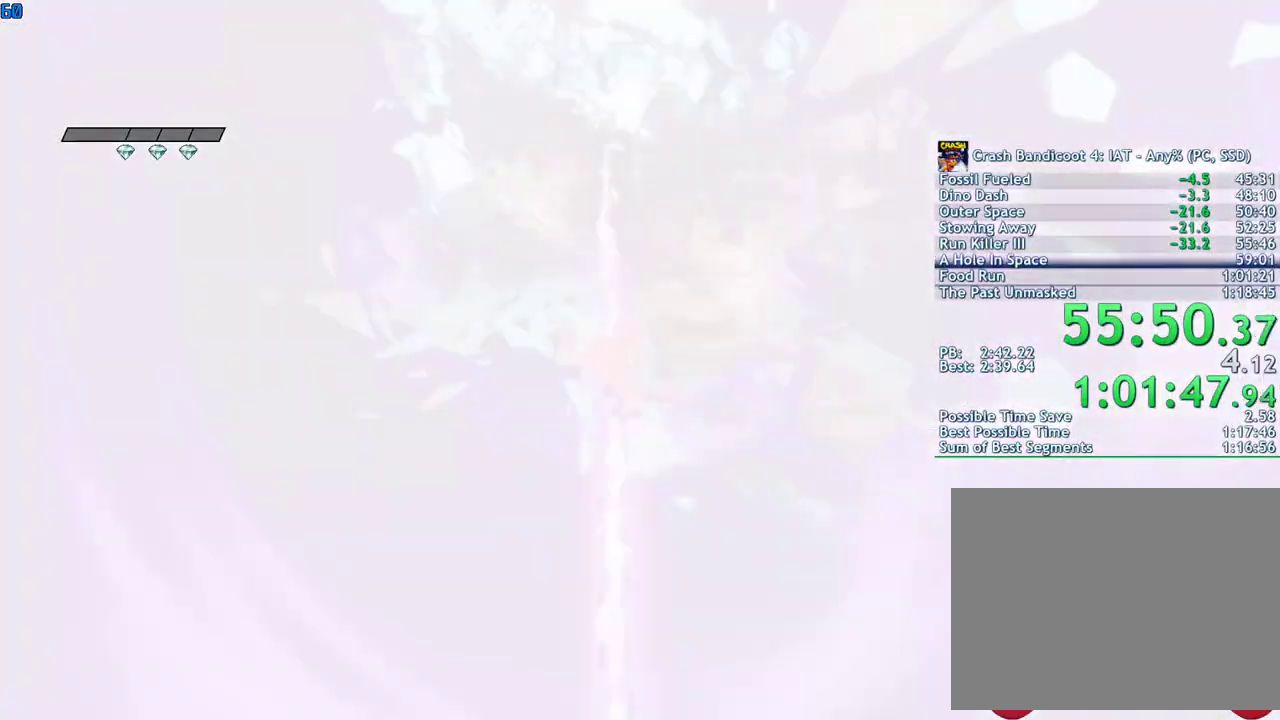
{"buttons": [], "left_stick": "center", "right_stick": "center", "events": [[383, "left_stick", "center"]]}